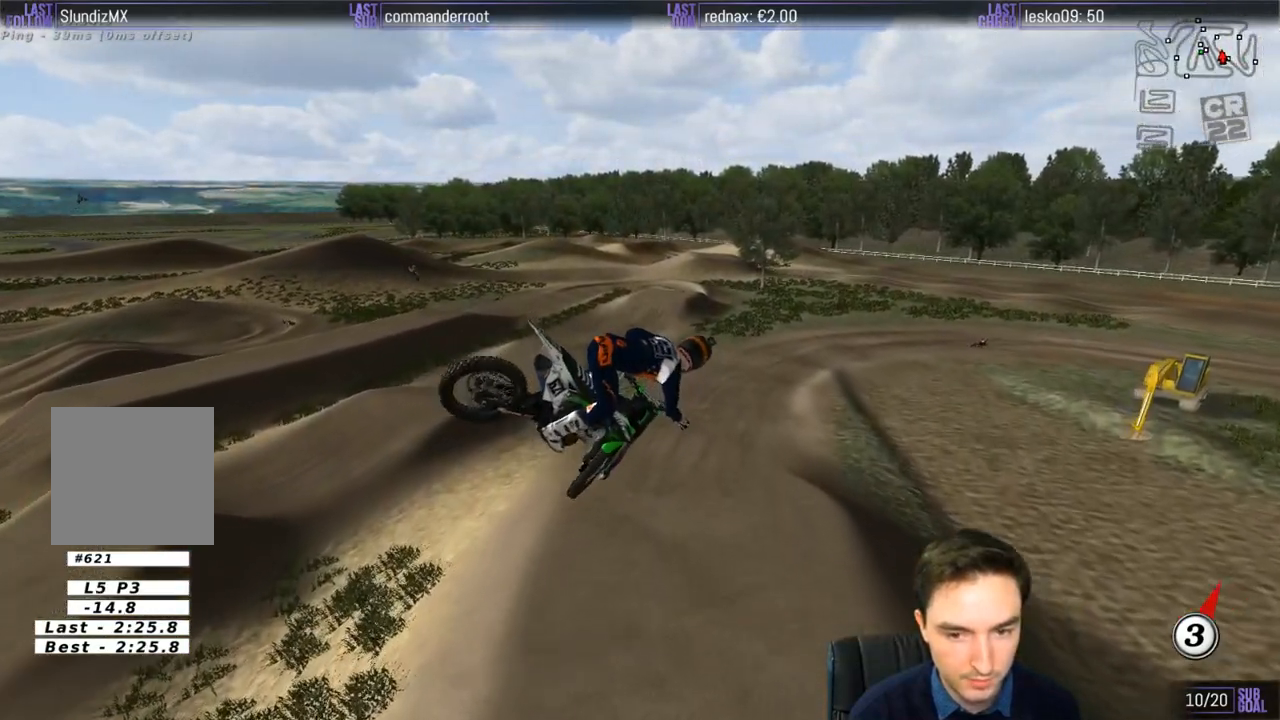
Gameplay with a controller (Xbox layout); each line is a JSON object with the inputs held at the frame after it. "events" lists button and stick changes between this image and that frame as [ms after this image, input, new state], when the widget could be followed in between. Not read: L1 L3 R3.
{"buttons": ["R2"], "left_stick": "right", "right_stick": "center", "events": [[67, "R2", "down"]]}
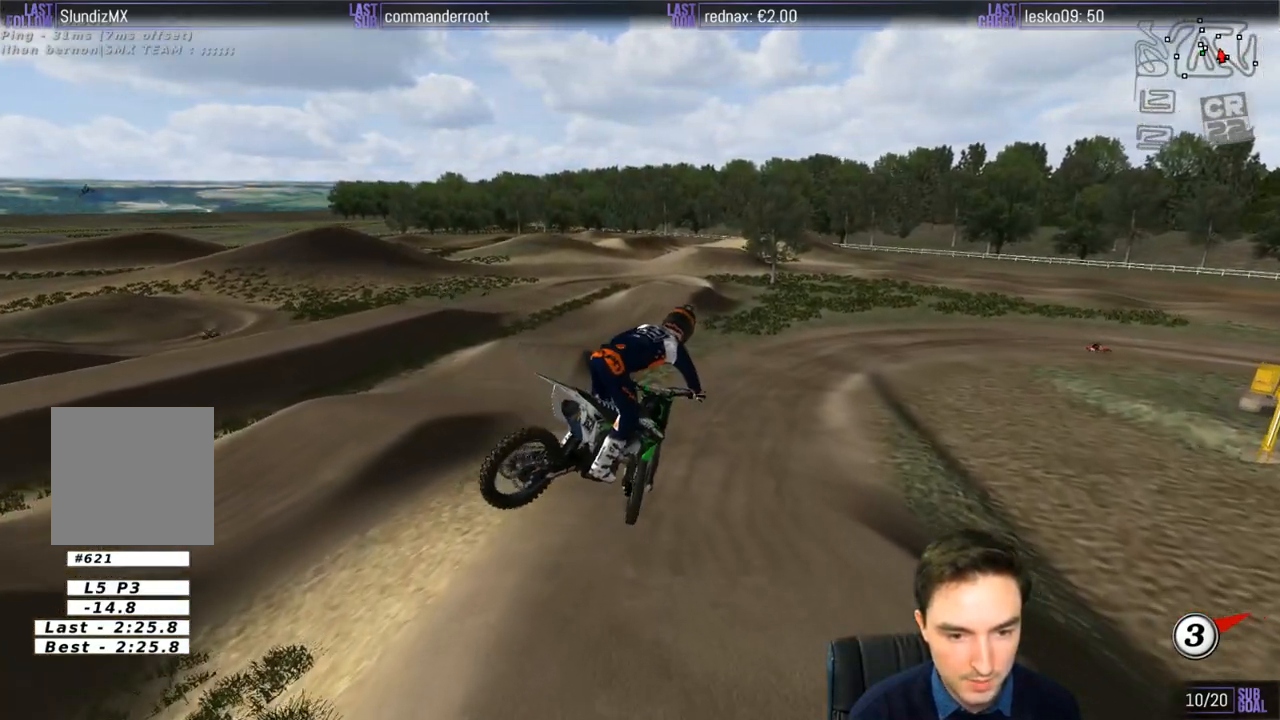
{"buttons": ["R2"], "left_stick": "center", "right_stick": "center", "events": [[267, "left_stick", "center"]]}
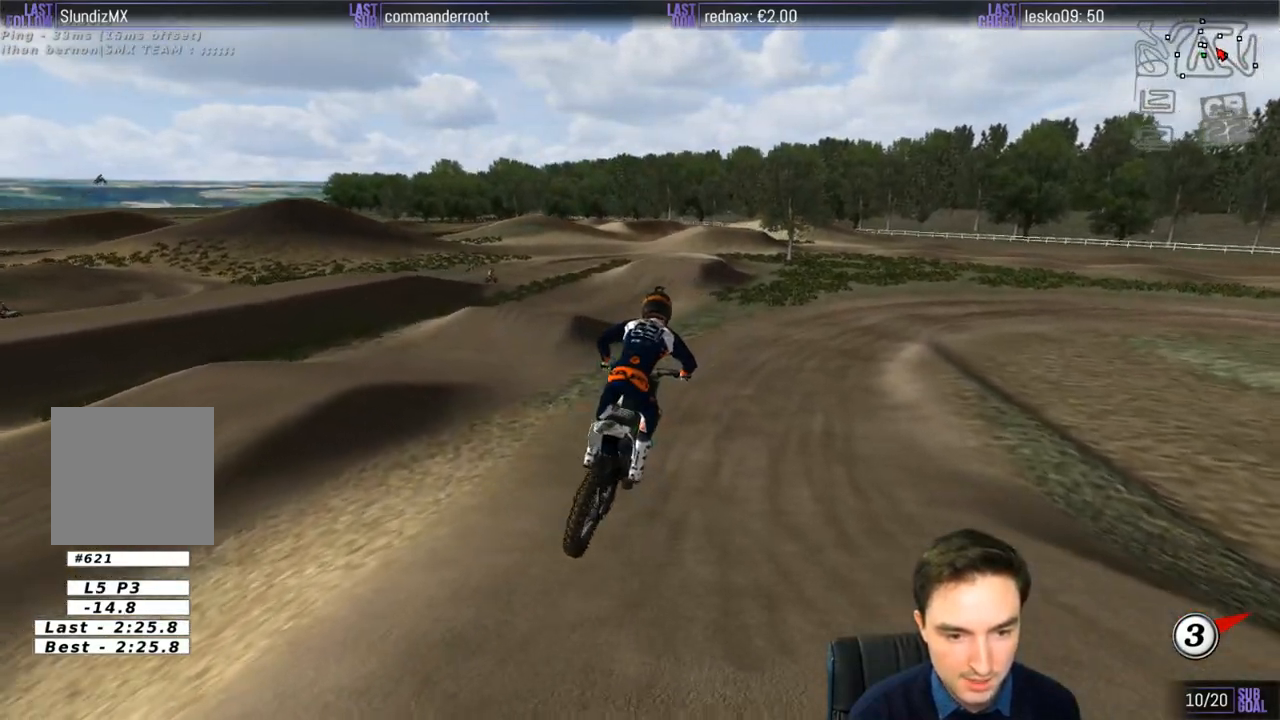
{"buttons": [], "left_stick": "right", "right_stick": "center", "events": [[100, "R2", "up"], [467, "left_stick", "right"]]}
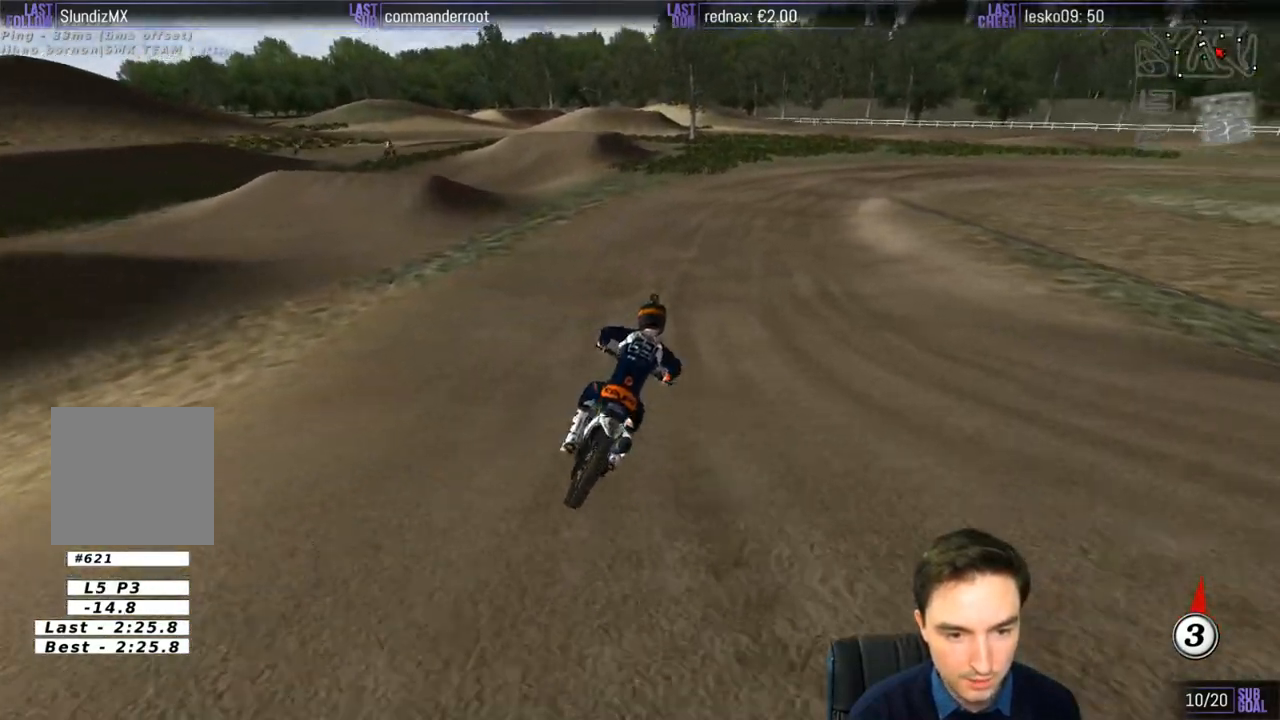
{"buttons": ["R2"], "left_stick": "left", "right_stick": "center", "events": [[150, "X", "down"], [150, "left_stick", "center"], [200, "X", "up"], [333, "R2", "down"], [500, "left_stick", "left"]]}
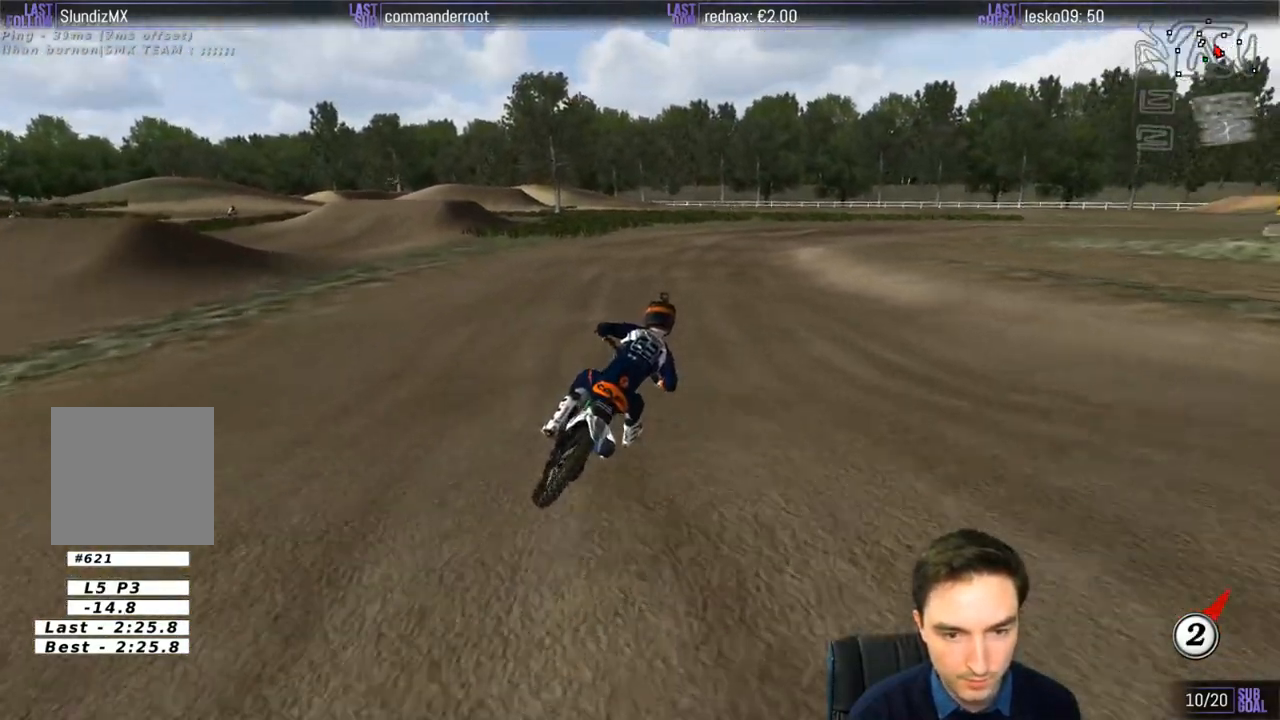
{"buttons": [], "left_stick": "center", "right_stick": "center", "events": [[133, "left_stick", "center"], [333, "R2", "up"]]}
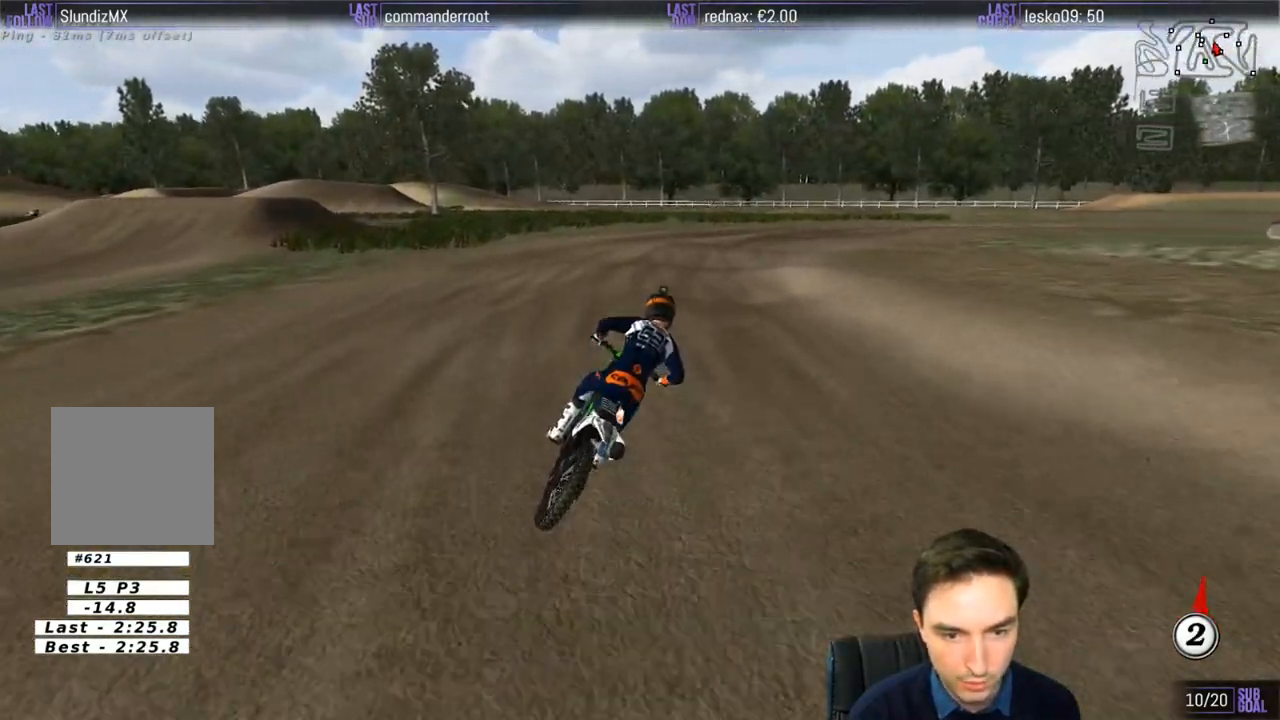
{"buttons": ["R2"], "left_stick": "down", "right_stick": "center", "events": [[233, "R2", "down"], [267, "left_stick", "down"], [333, "R2", "up"], [467, "R2", "down"]]}
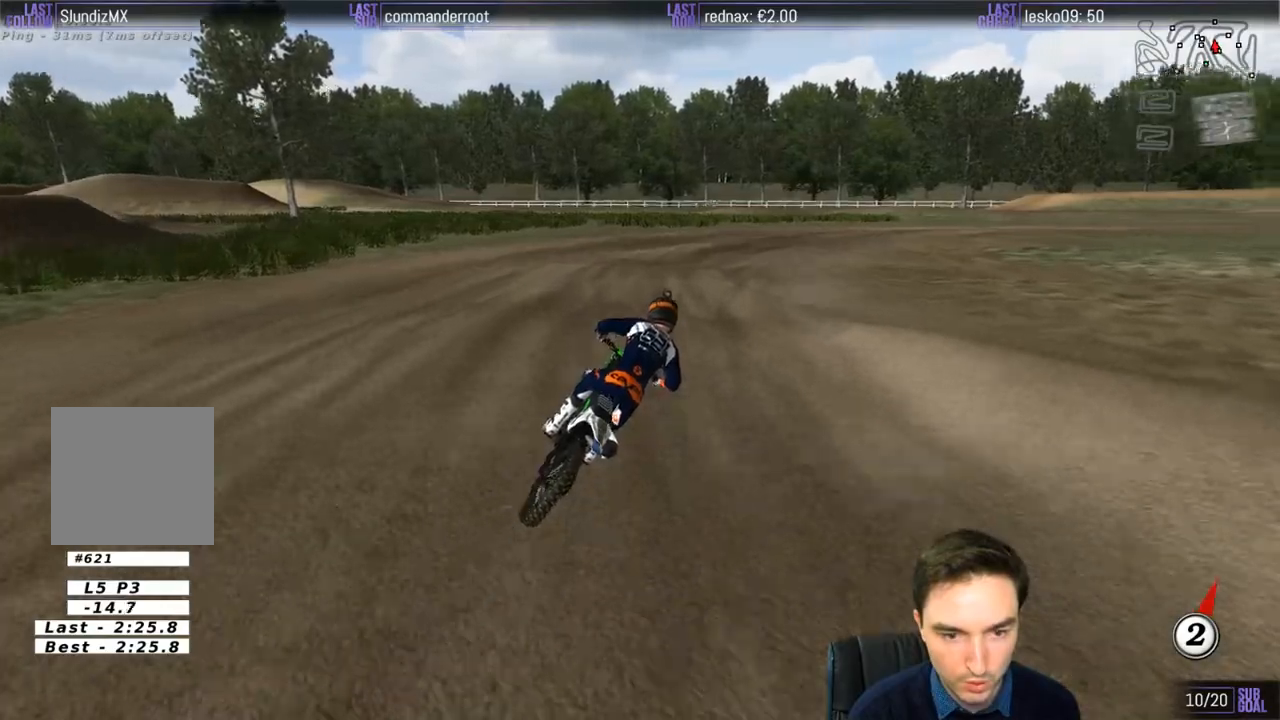
{"buttons": ["R2"], "left_stick": "center", "right_stick": "center", "events": [[100, "R2", "up"], [267, "R2", "down"], [467, "left_stick", "center"]]}
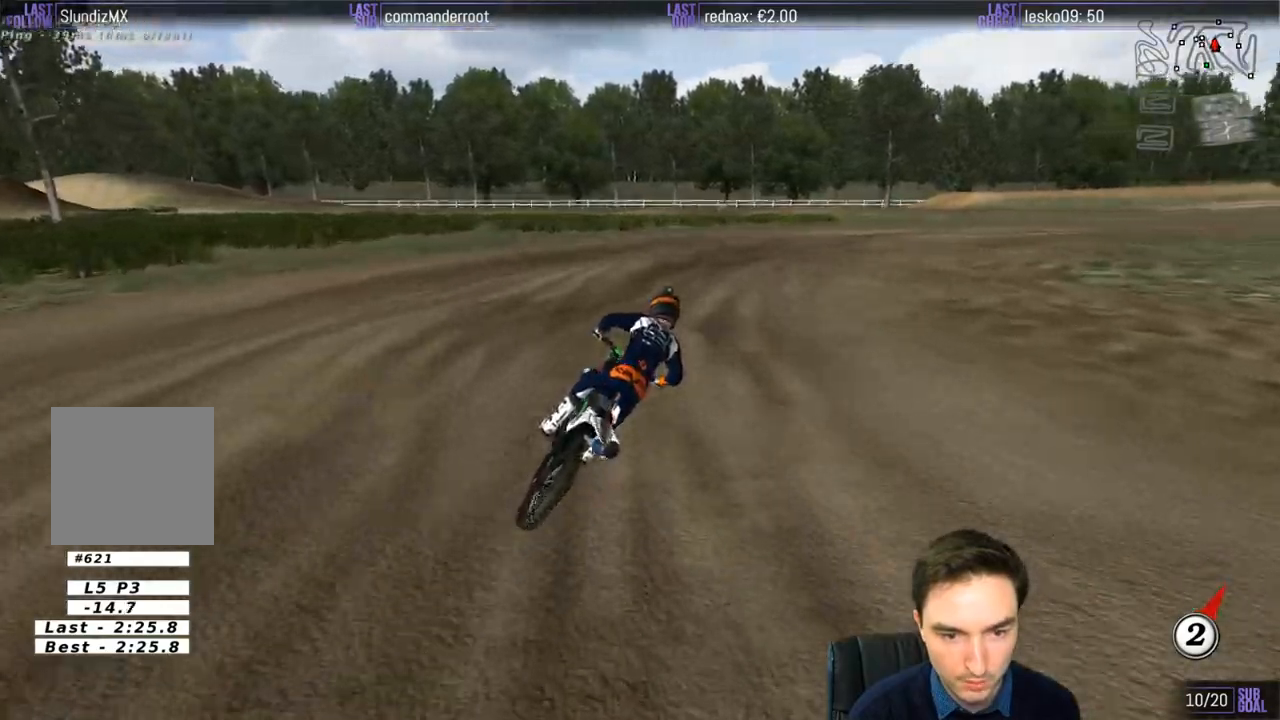
{"buttons": [], "left_stick": "center", "right_stick": "center", "events": [[233, "R2", "up"]]}
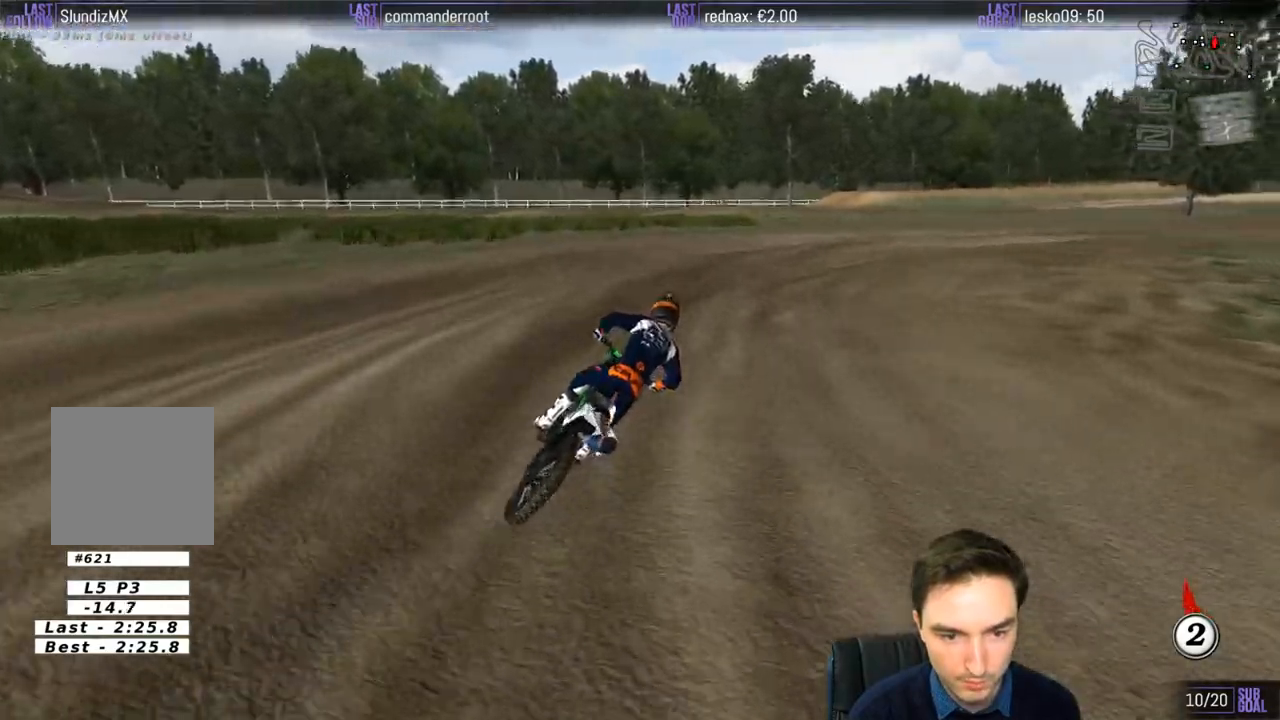
{"buttons": ["R2"], "left_stick": "center", "right_stick": "center", "events": [[67, "left_stick", "down-right"], [117, "left_stick", "right"], [367, "R2", "down"], [433, "left_stick", "center"]]}
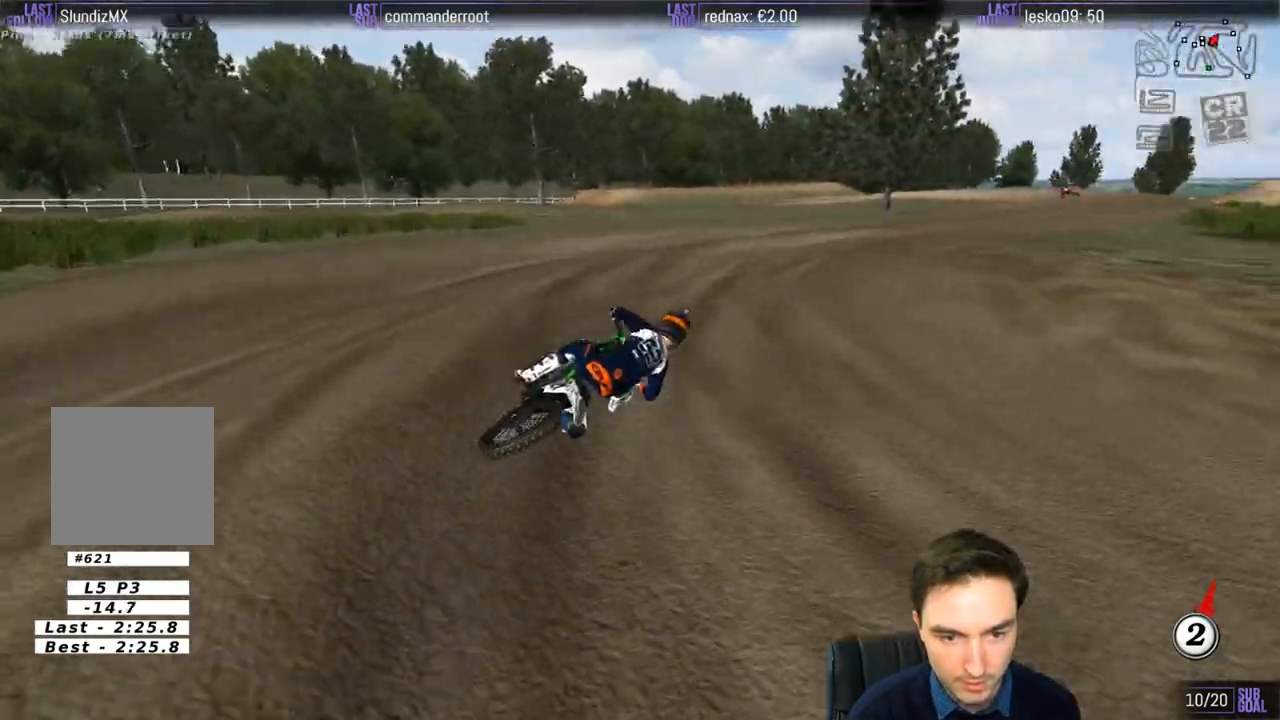
{"buttons": ["R2"], "left_stick": "center", "right_stick": "center", "events": [[133, "left_stick", "left"], [300, "left_stick", "center"], [333, "B", "down"], [433, "B", "up"]]}
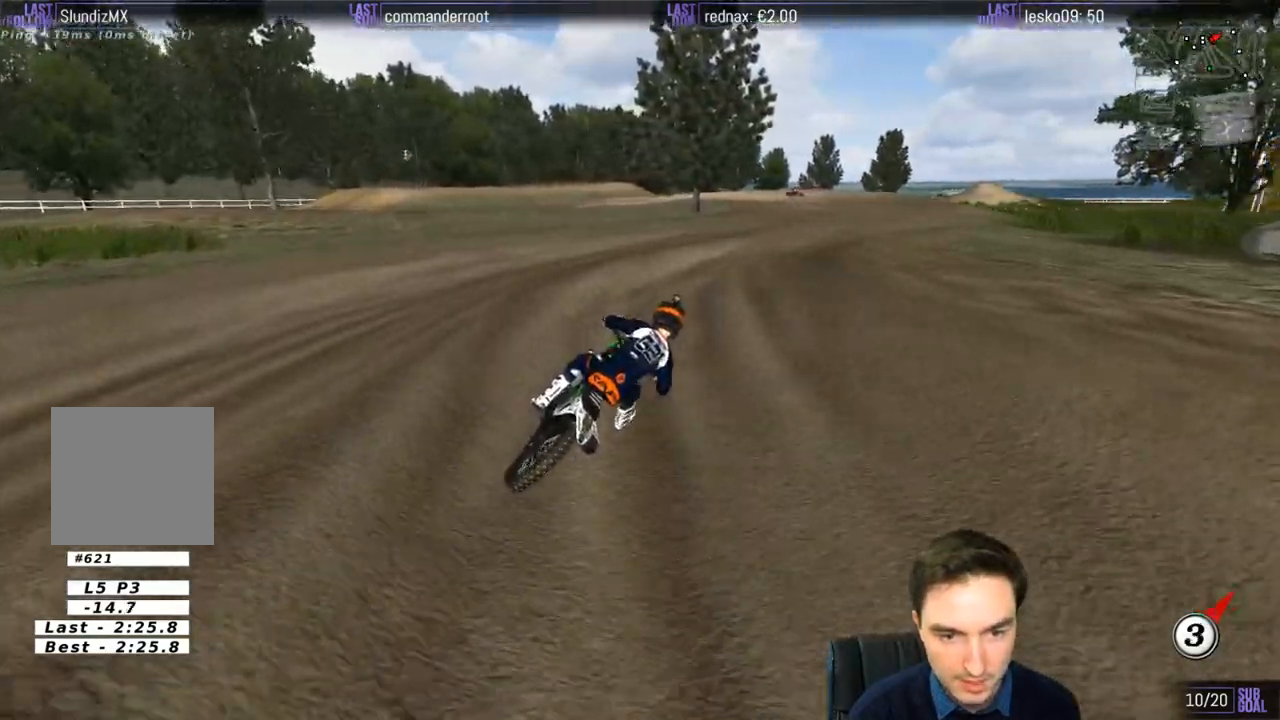
{"buttons": ["R2"], "left_stick": "center", "right_stick": "center", "events": []}
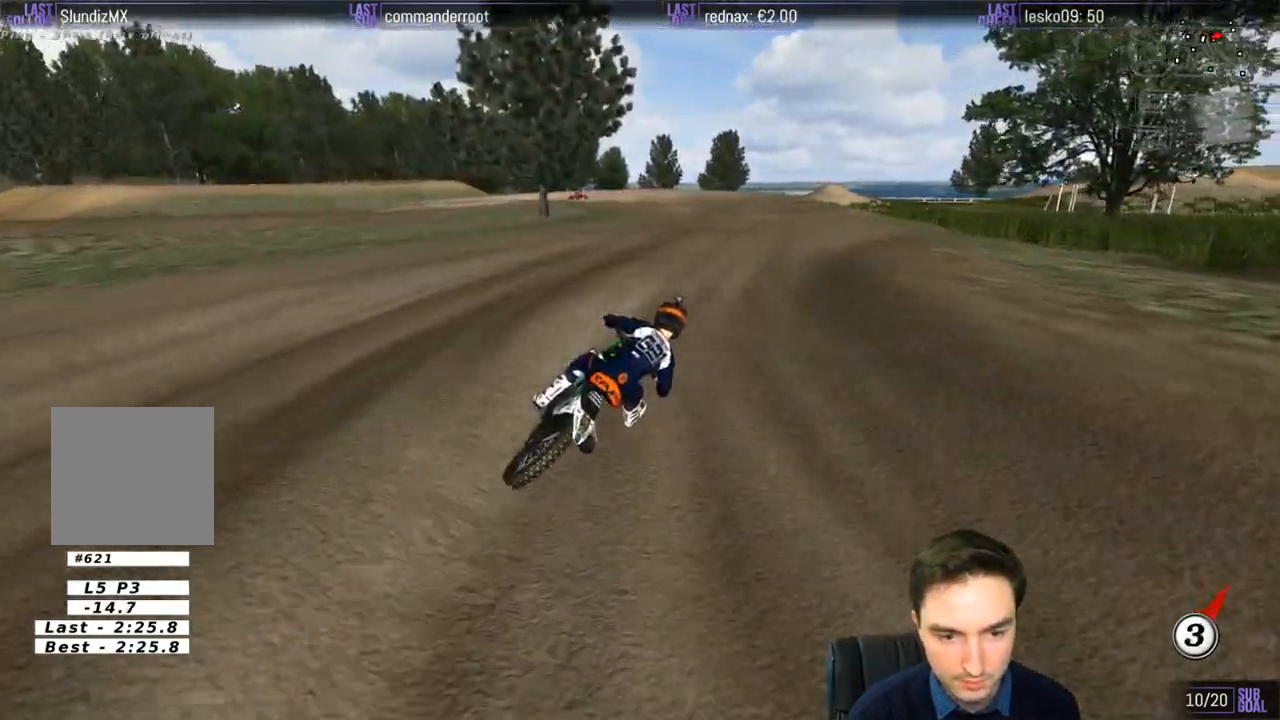
{"buttons": ["R2"], "left_stick": "down-left", "right_stick": "center", "events": [[100, "left_stick", "down"], [250, "left_stick", "down-left"]]}
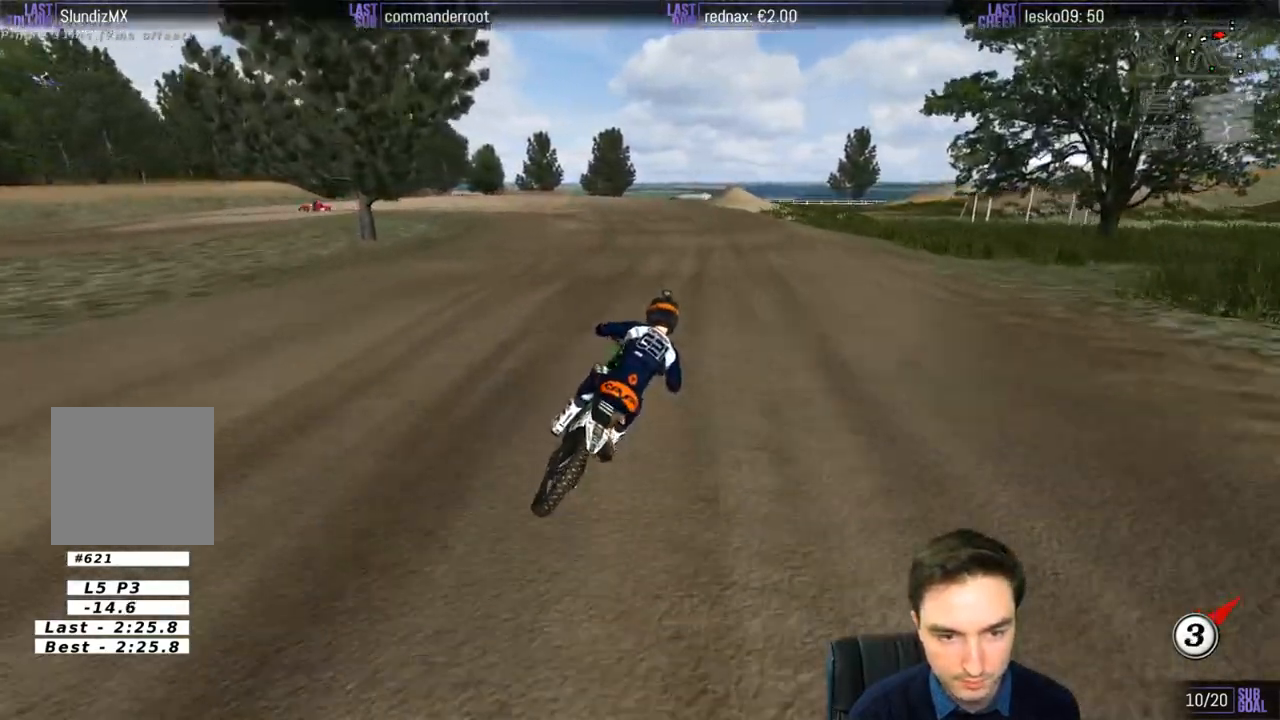
{"buttons": [], "left_stick": "down-left", "right_stick": "center", "events": [[100, "R2", "up"], [133, "X", "down"], [233, "X", "up"]]}
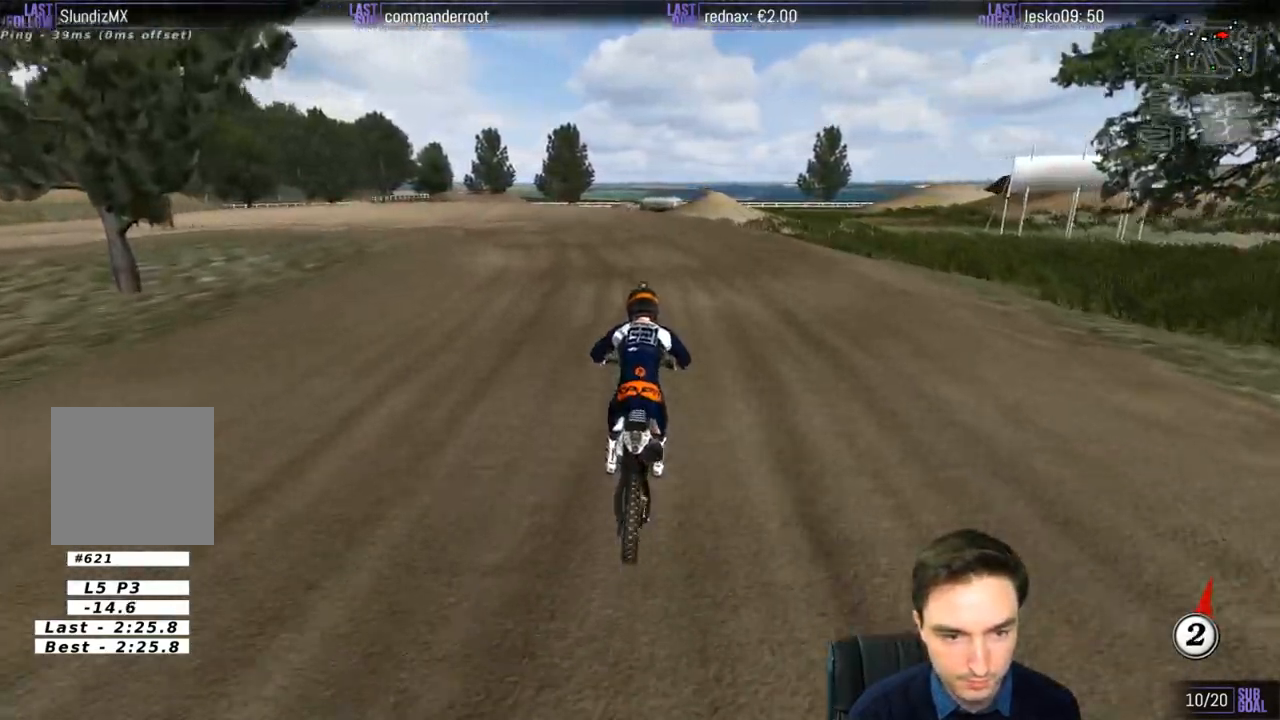
{"buttons": [], "left_stick": "down", "right_stick": "center", "events": [[500, "left_stick", "down"]]}
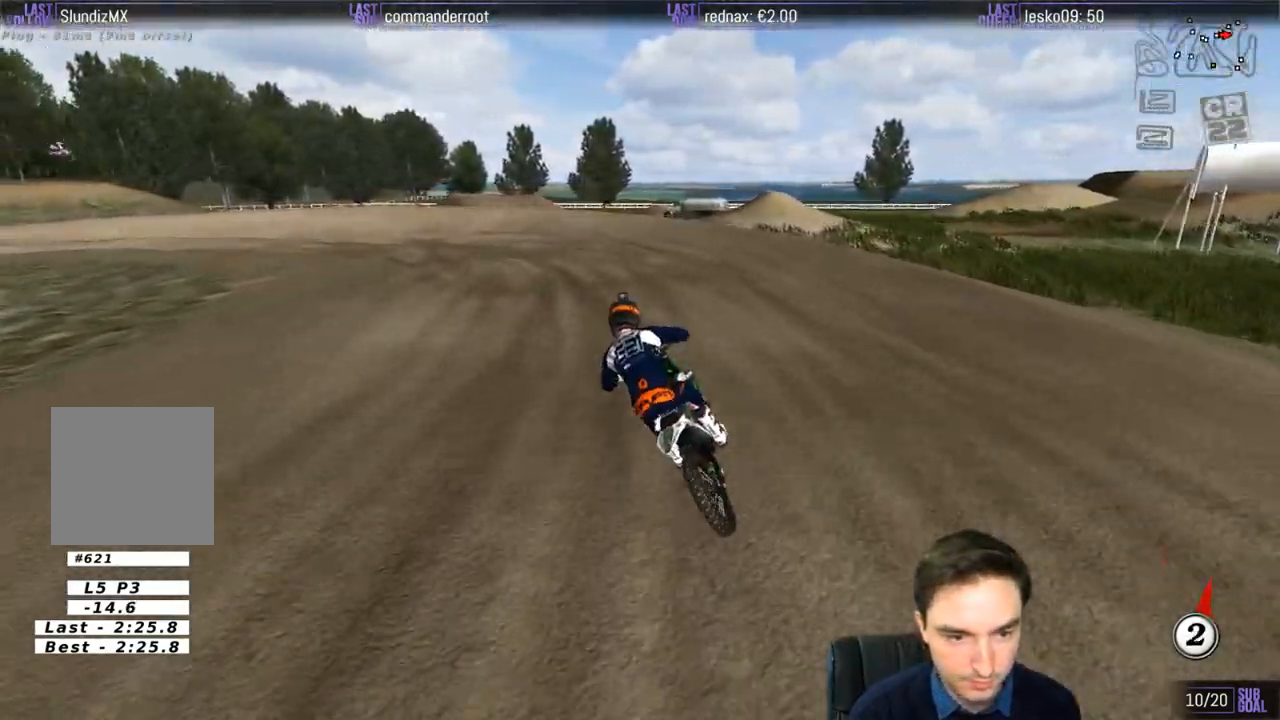
{"buttons": [], "left_stick": "center", "right_stick": "center", "events": [[167, "left_stick", "down-left"], [500, "left_stick", "center"]]}
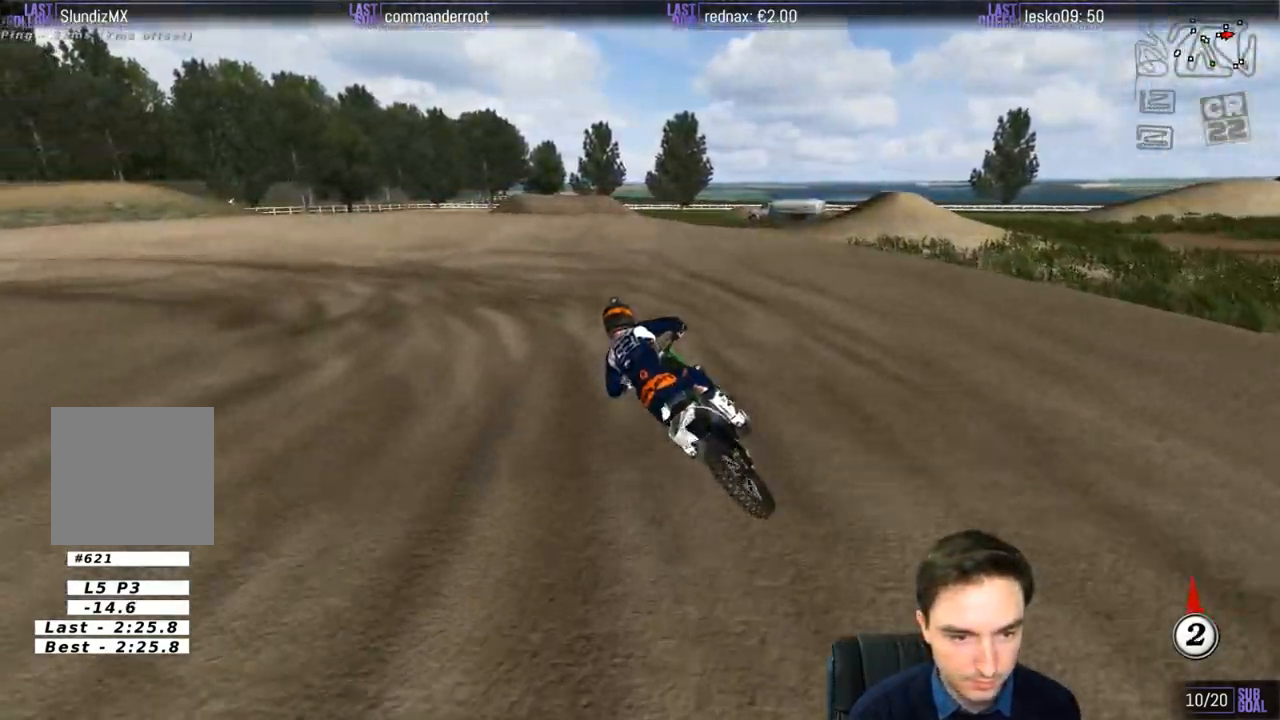
{"buttons": [], "left_stick": "left", "right_stick": "center", "events": [[233, "R2", "down"], [333, "R2", "up"], [350, "left_stick", "left"]]}
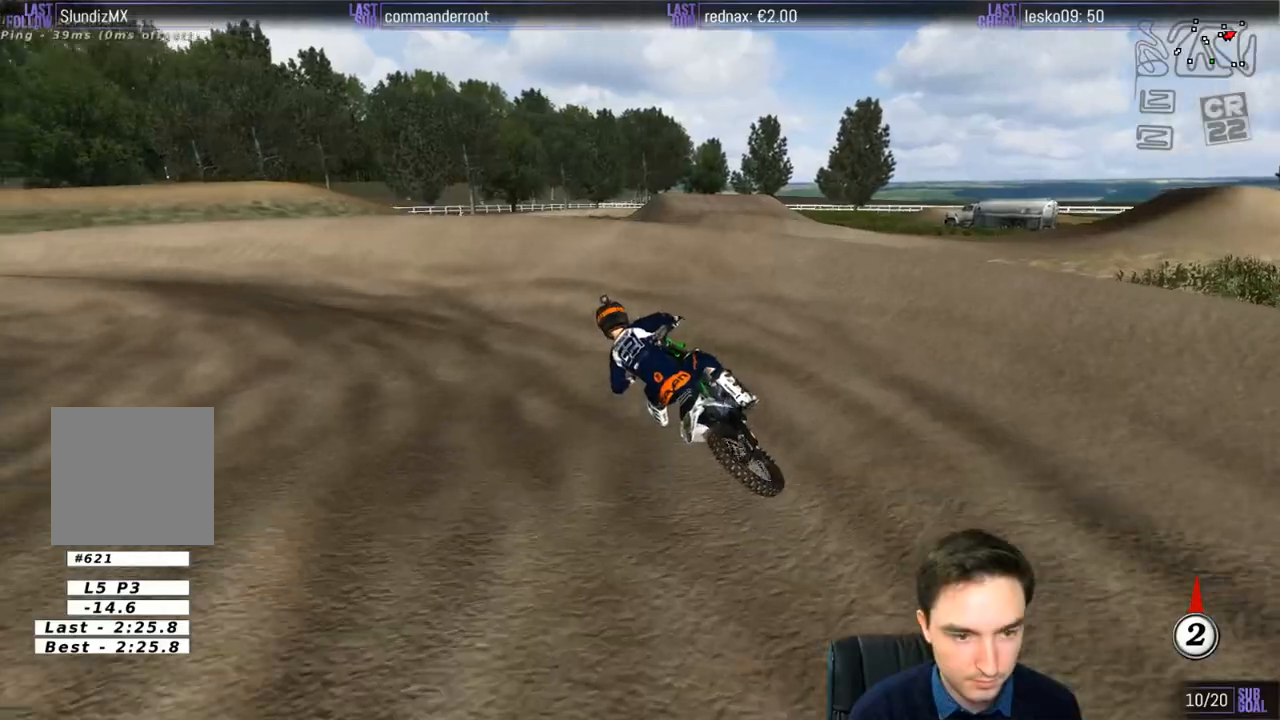
{"buttons": ["R2"], "left_stick": "center", "right_stick": "center", "events": [[333, "R2", "down"], [433, "left_stick", "center"]]}
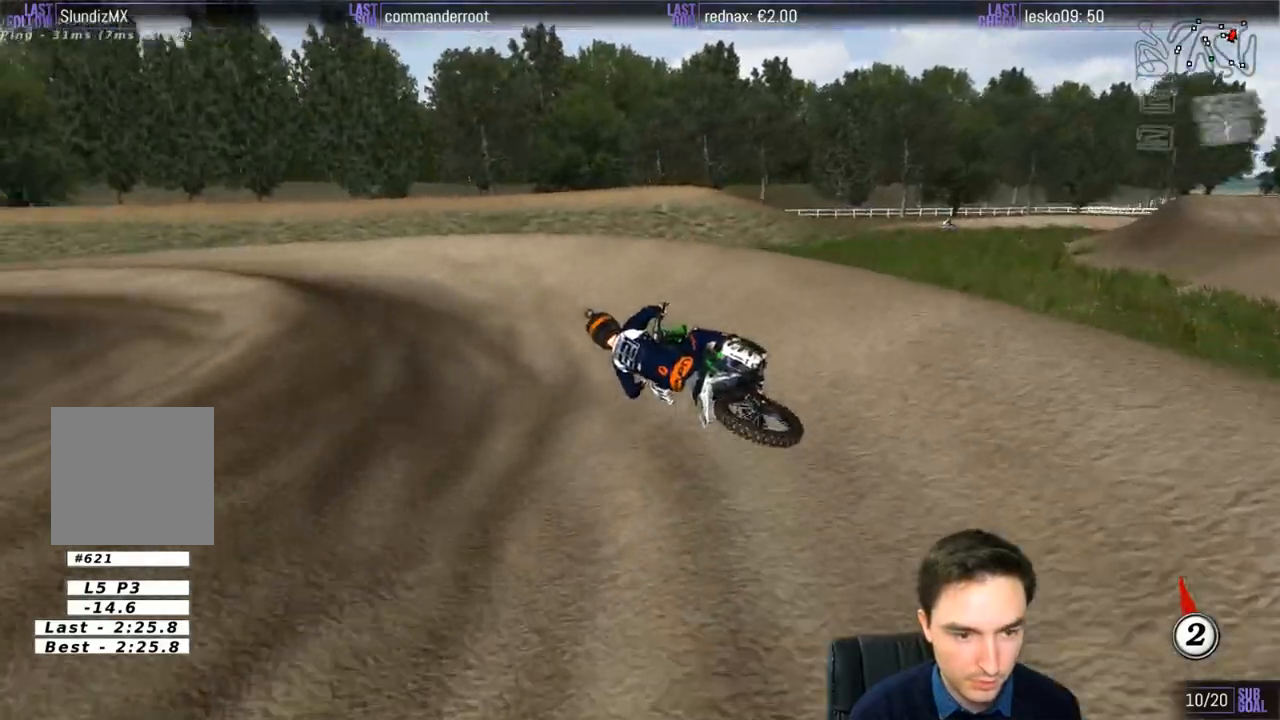
{"buttons": ["R2"], "left_stick": "center", "right_stick": "center", "events": [[267, "left_stick", "right"], [400, "left_stick", "center"]]}
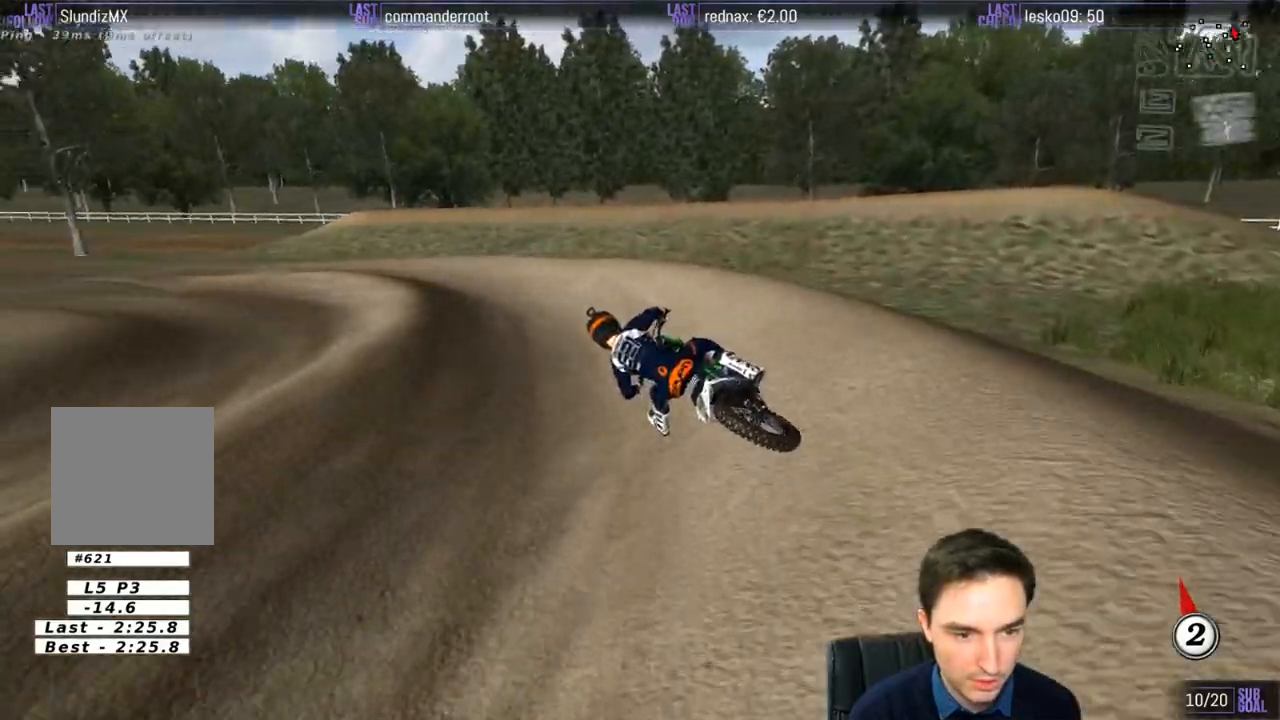
{"buttons": ["R2"], "left_stick": "center", "right_stick": "center", "events": []}
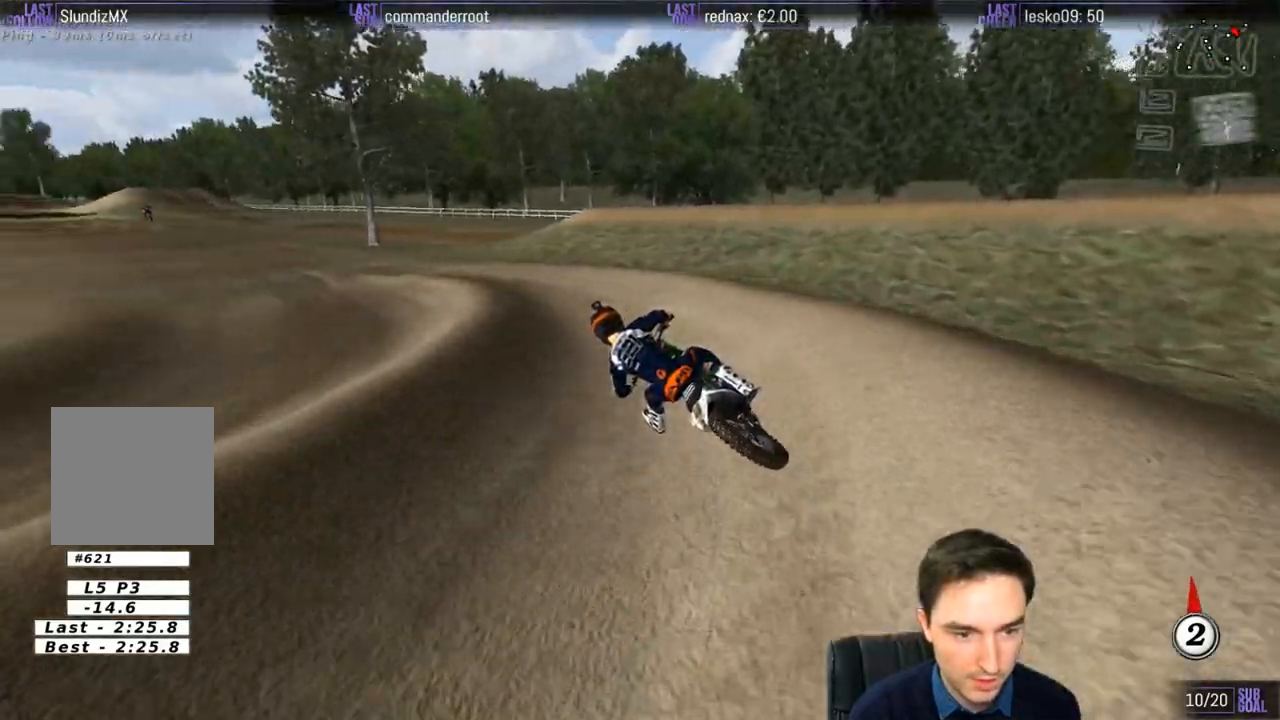
{"buttons": ["R2"], "left_stick": "center", "right_stick": "center", "events": []}
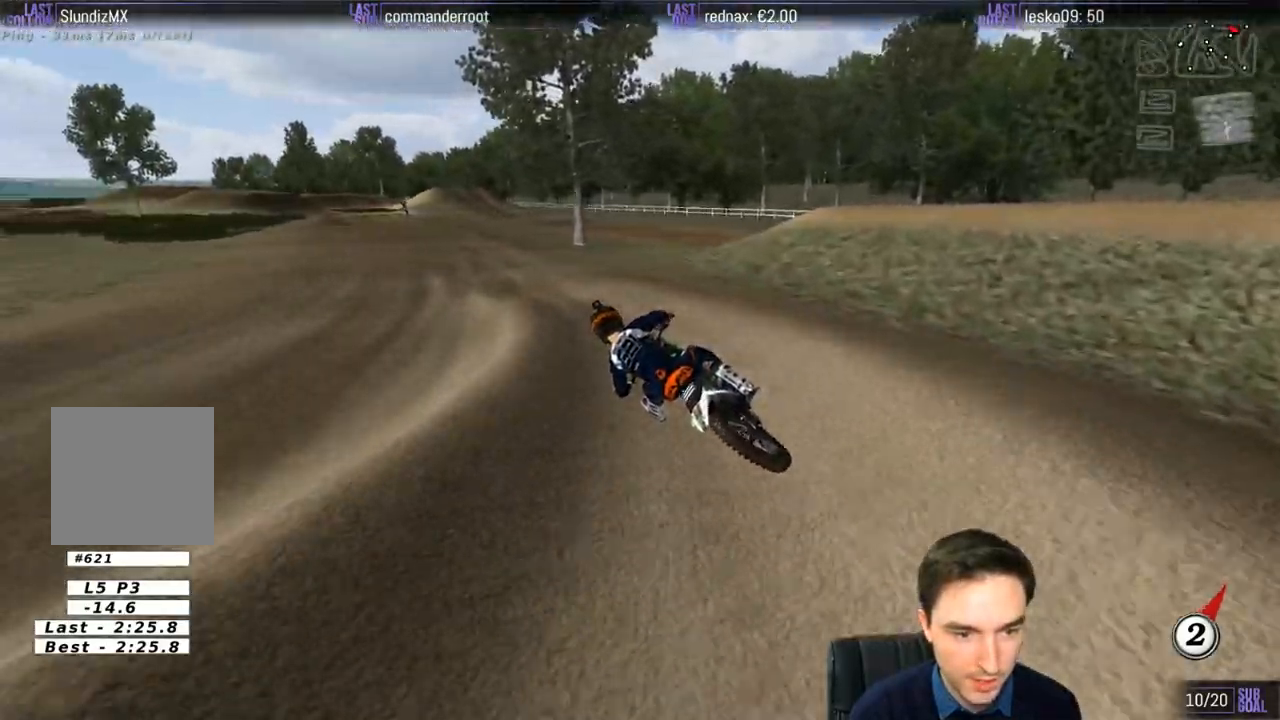
{"buttons": ["R2"], "left_stick": "center", "right_stick": "center", "events": [[133, "left_stick", "right"], [333, "left_stick", "center"]]}
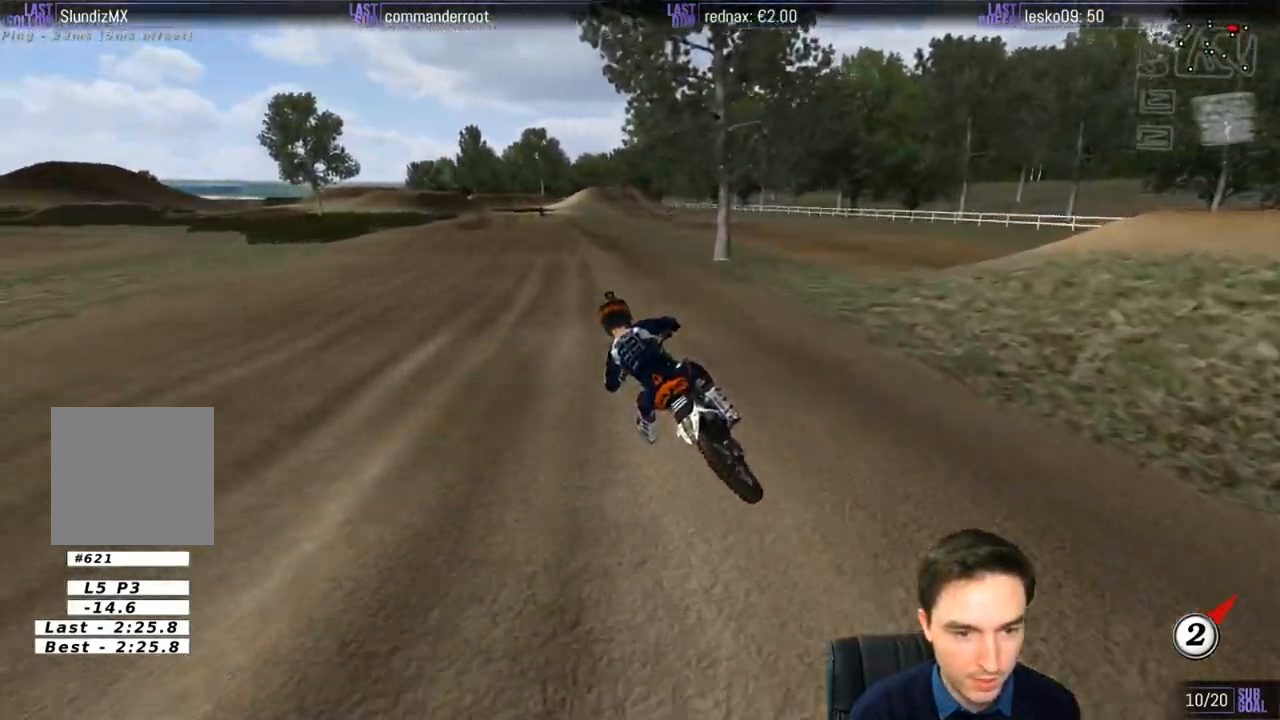
{"buttons": ["R2"], "left_stick": "down-right", "right_stick": "center", "events": [[83, "B", "down"], [167, "B", "up"], [200, "left_stick", "right"], [367, "left_stick", "down-right"]]}
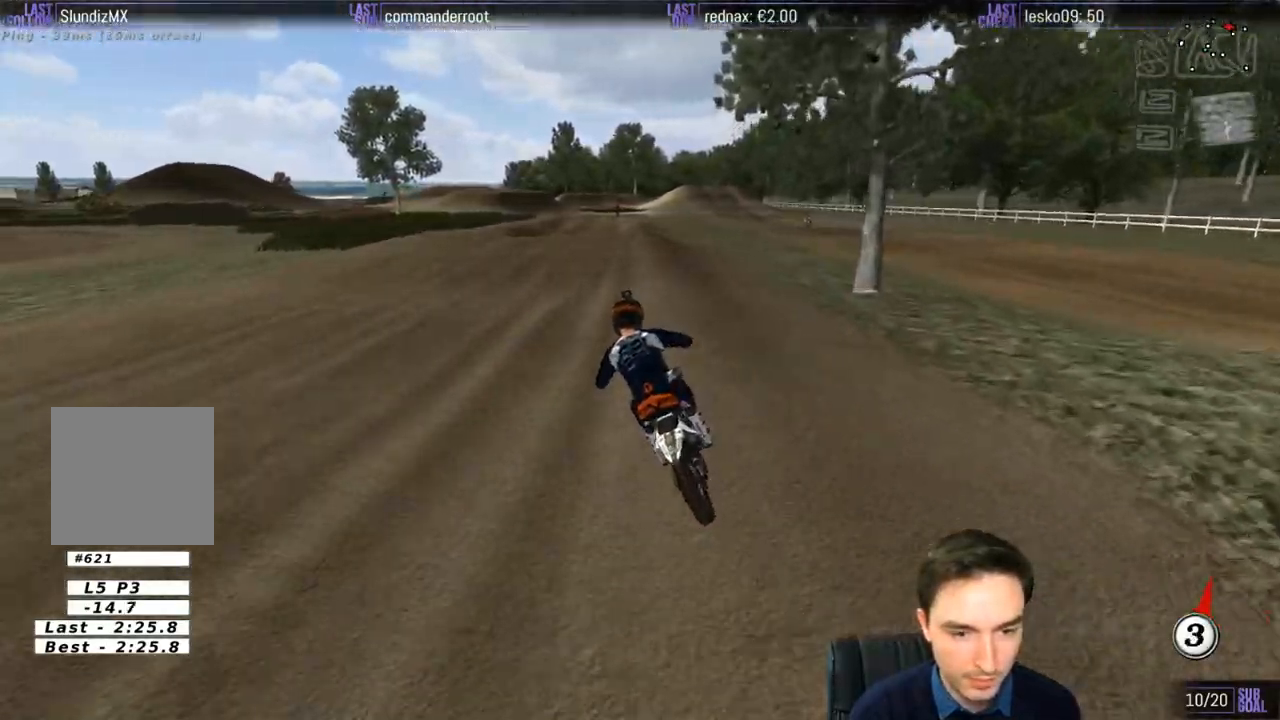
{"buttons": ["R2"], "left_stick": "center", "right_stick": "center", "events": [[217, "left_stick", "center"]]}
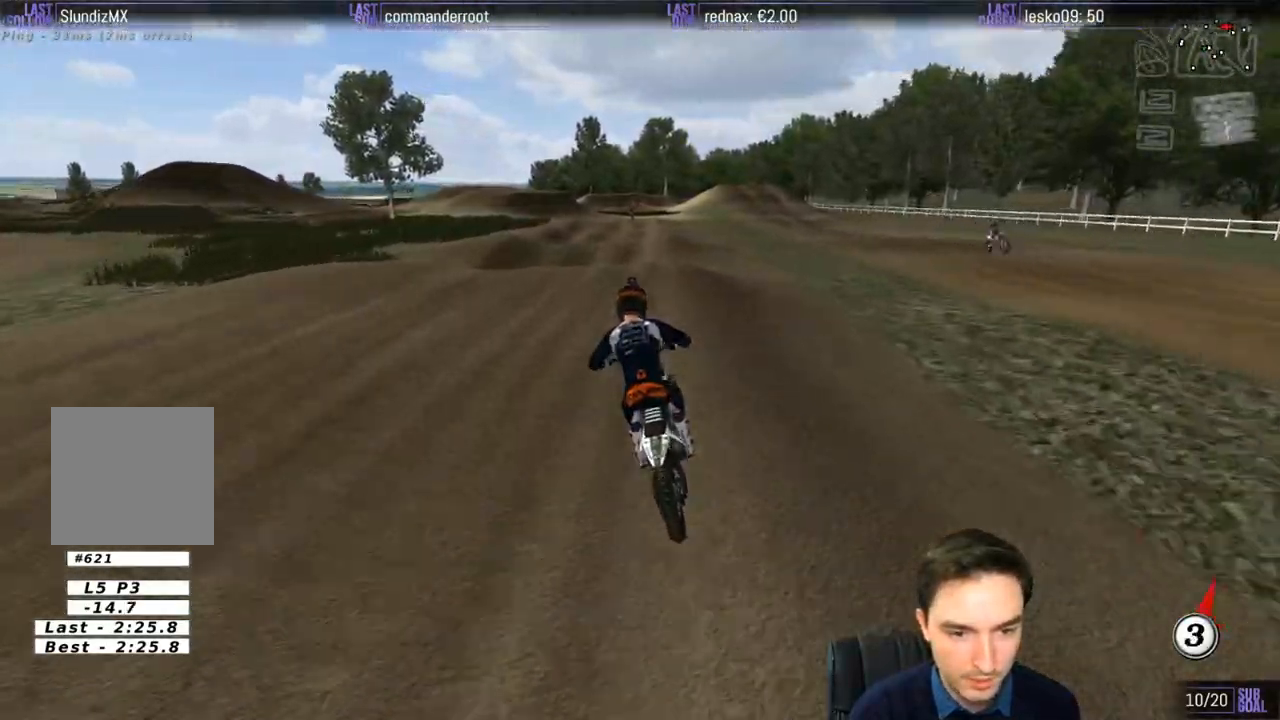
{"buttons": ["R2"], "left_stick": "down", "right_stick": "center", "events": [[333, "left_stick", "down"]]}
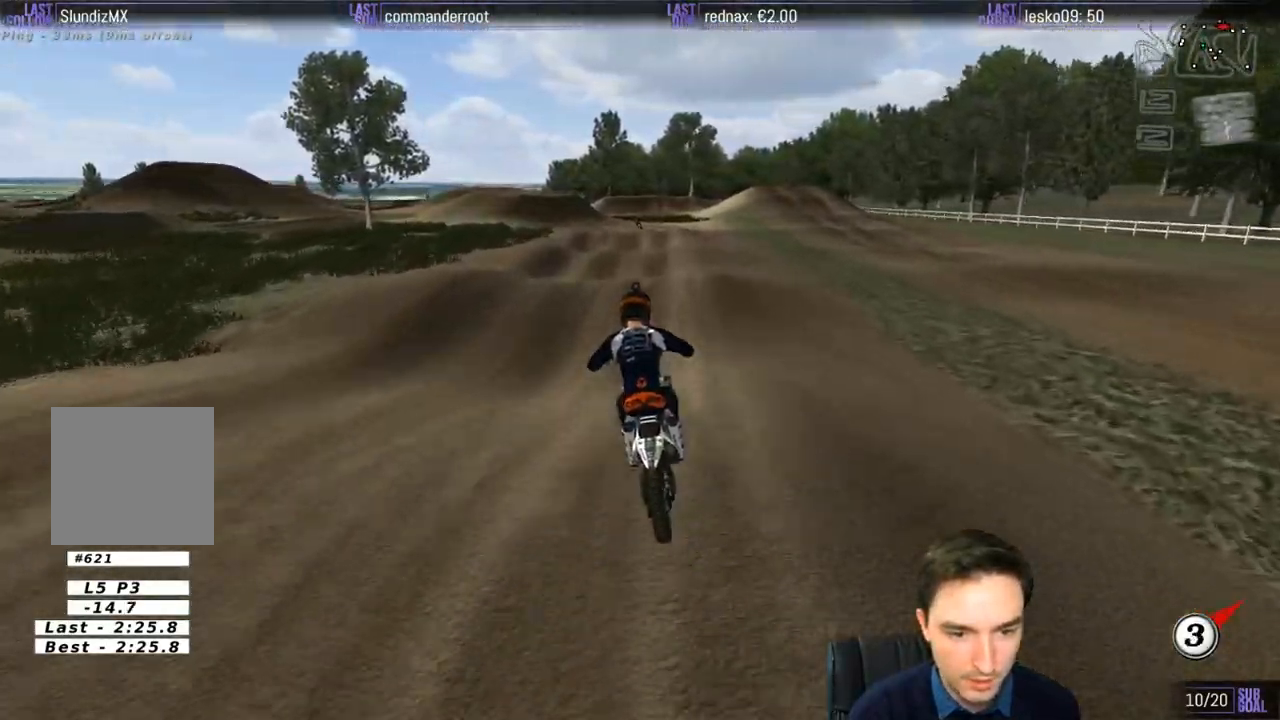
{"buttons": ["R2"], "left_stick": "center", "right_stick": "center", "events": [[33, "left_stick", "center"], [233, "left_stick", "left"], [433, "left_stick", "center"]]}
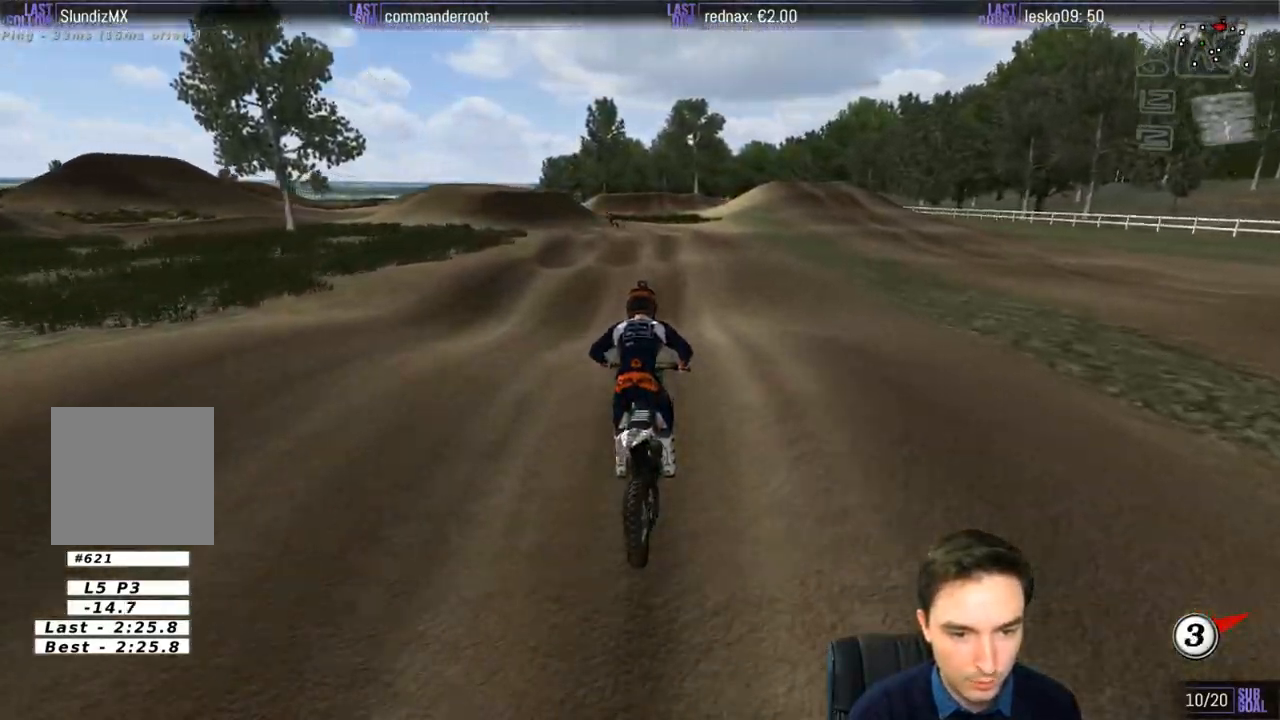
{"buttons": [], "left_stick": "center", "right_stick": "center", "events": [[33, "left_stick", "down"], [100, "left_stick", "down-left"], [367, "R2", "up"], [367, "left_stick", "center"]]}
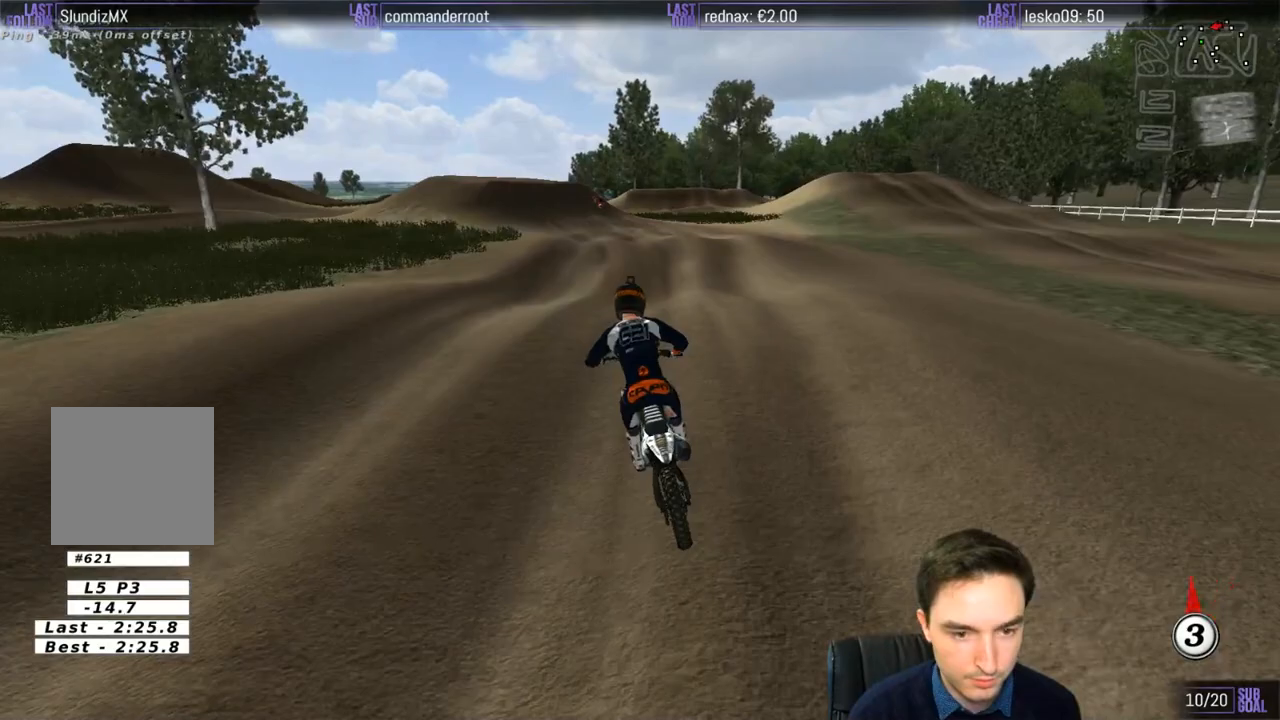
{"buttons": [], "left_stick": "center", "right_stick": "center", "events": [[100, "R2", "down"], [100, "left_stick", "down"], [300, "R2", "up"], [333, "left_stick", "center"]]}
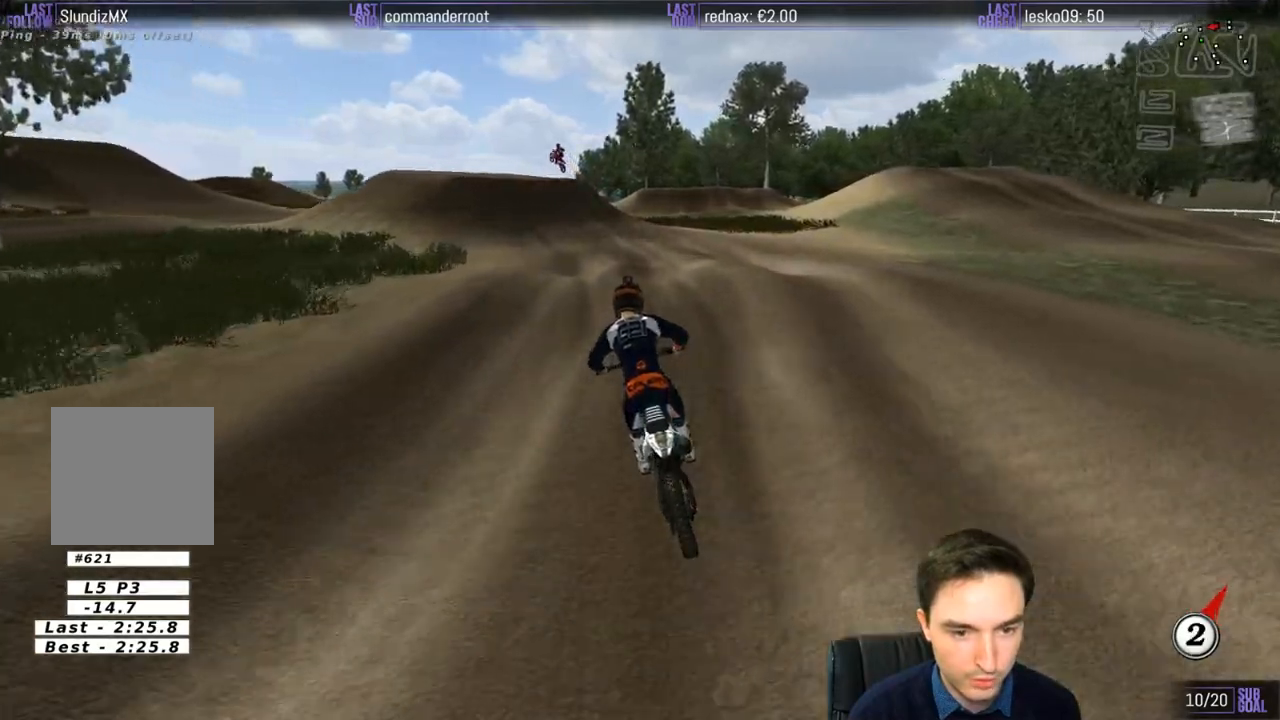
{"buttons": [], "left_stick": "down", "right_stick": "center", "events": [[17, "X", "down"], [33, "left_stick", "down-left"], [100, "X", "up"], [200, "left_stick", "down"], [367, "R2", "down"], [500, "R2", "up"]]}
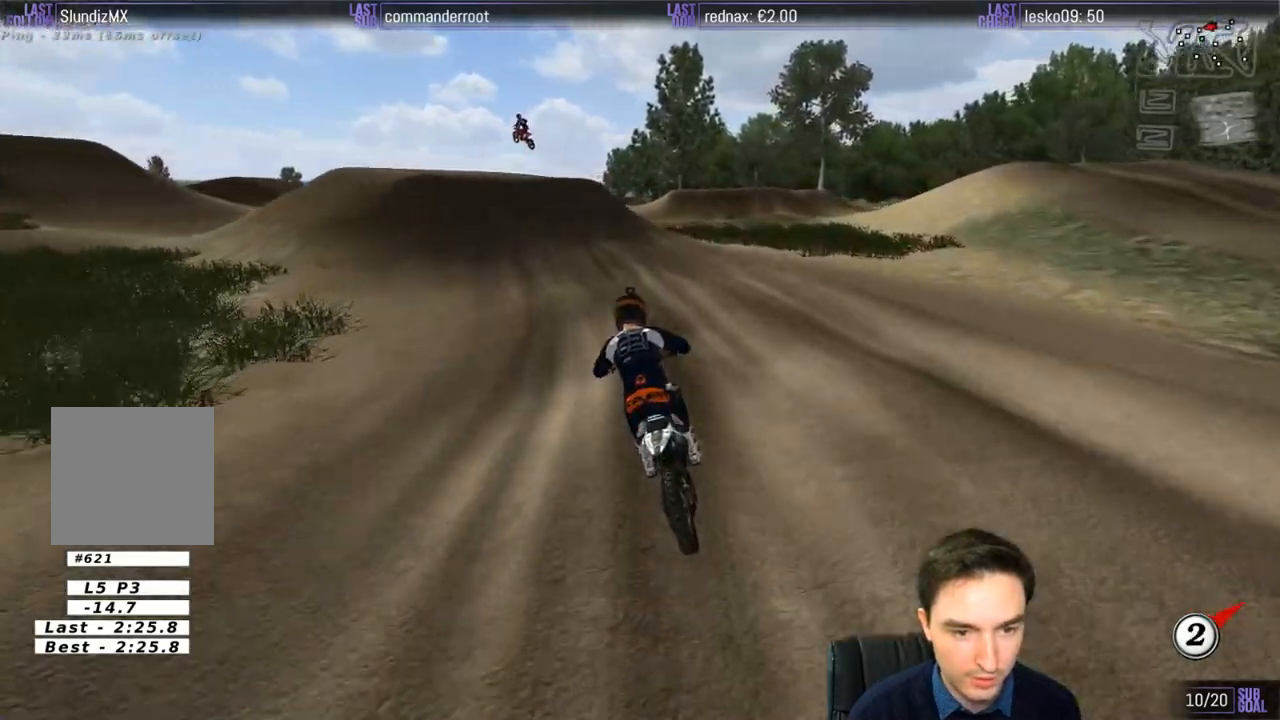
{"buttons": [], "left_stick": "down-left", "right_stick": "center", "events": [[67, "left_stick", "center"], [300, "X", "down"], [300, "left_stick", "down-left"], [367, "X", "up"]]}
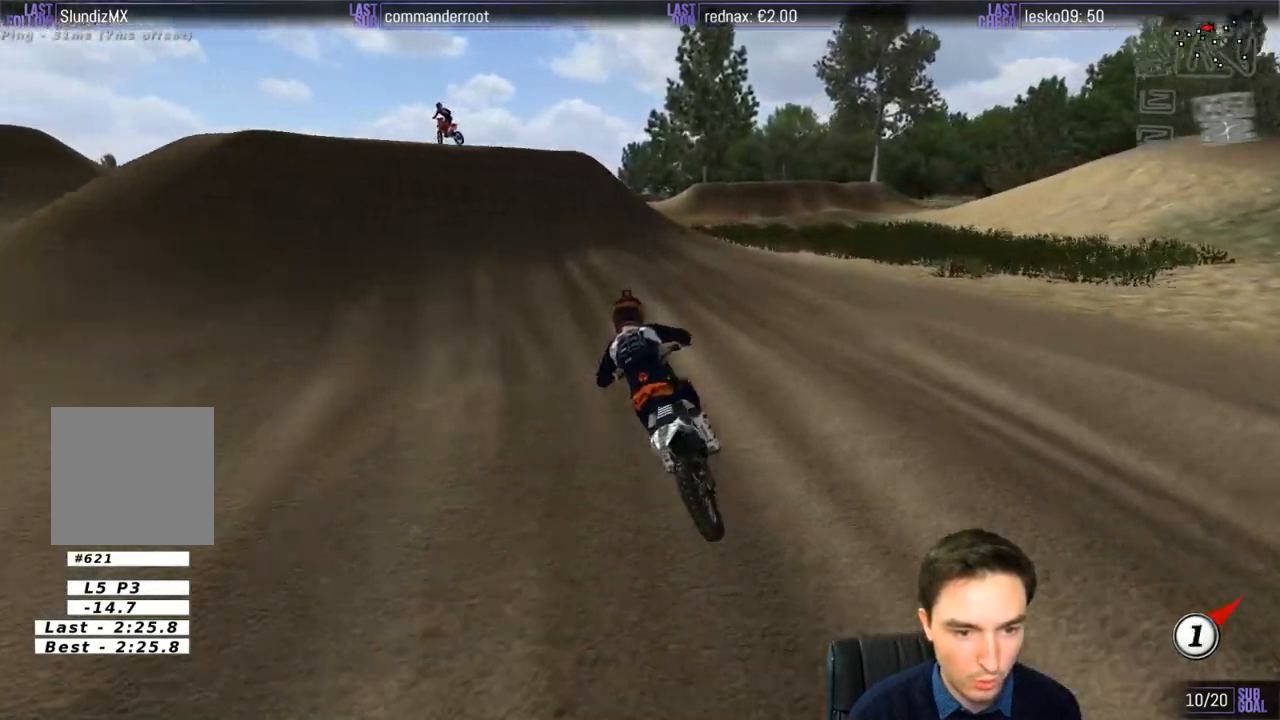
{"buttons": ["L2"], "left_stick": "right", "right_stick": "center", "events": [[167, "left_stick", "center"], [300, "A", "down"], [333, "left_stick", "right"], [400, "L2", "down"], [433, "A", "up"]]}
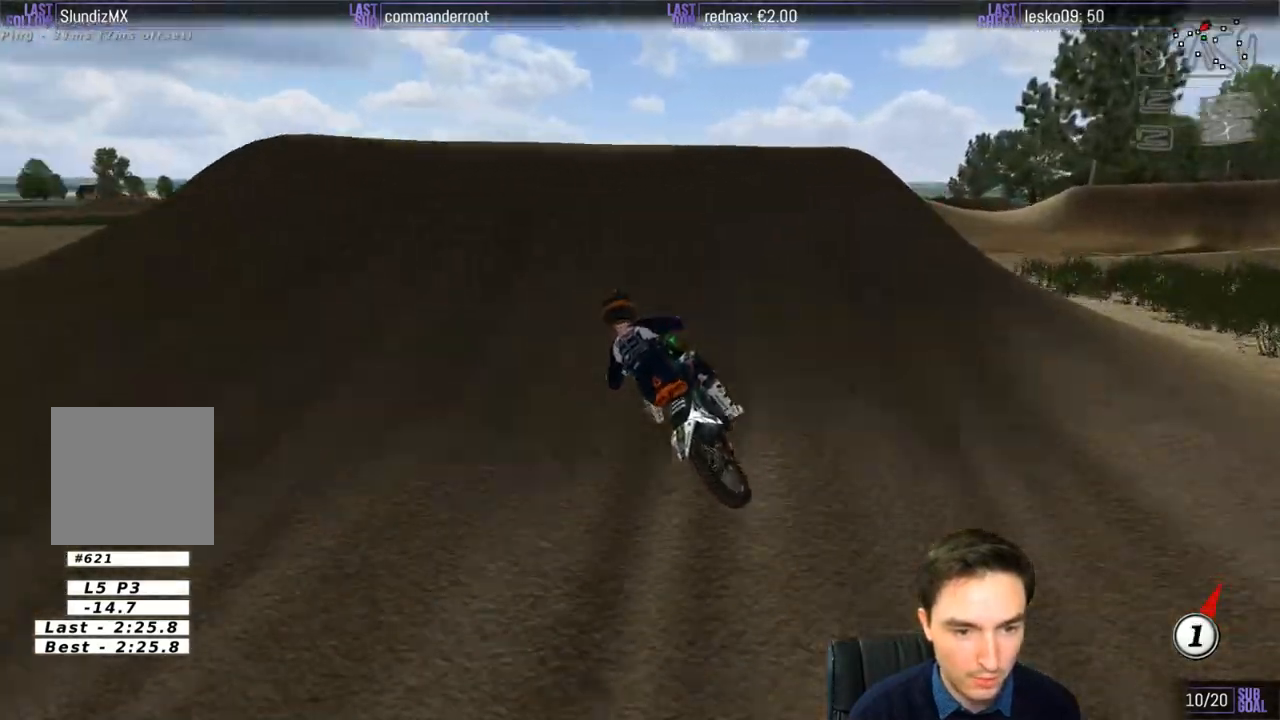
{"buttons": ["R2"], "left_stick": "down", "right_stick": "center", "events": [[67, "A", "down"], [167, "A", "up"], [167, "left_stick", "center"], [200, "L2", "up"], [300, "left_stick", "down"], [500, "R2", "down"]]}